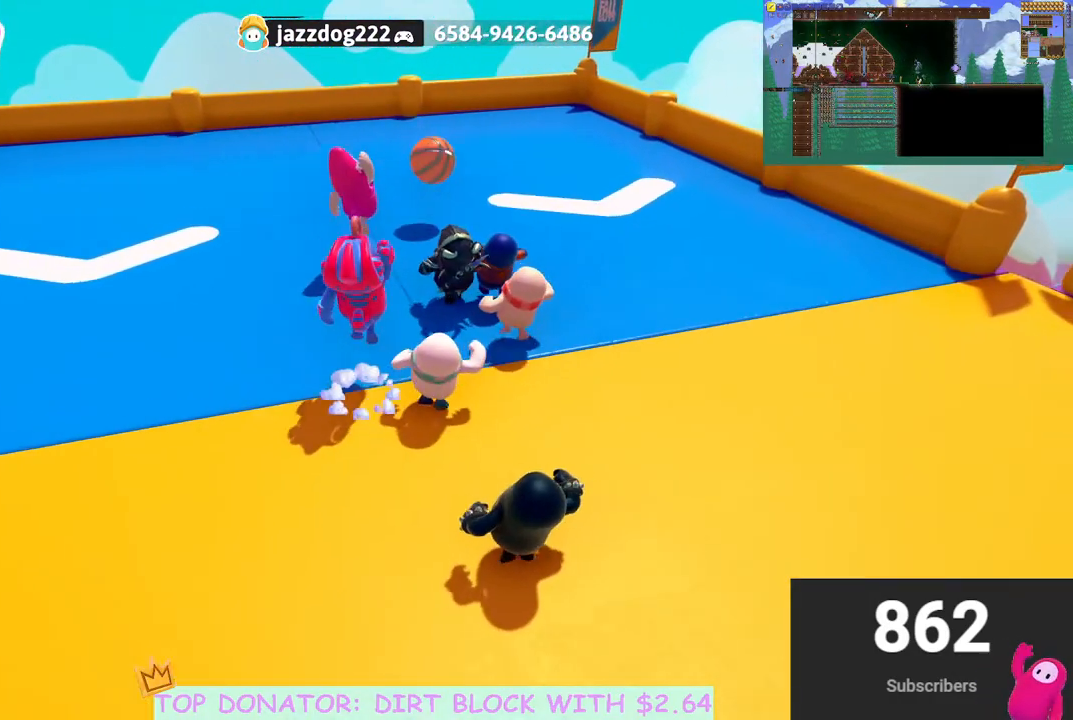
Gameplay with a controller (Xbox layout); each line is a JSON object with the inputs held at the frame after it. "events" lists button and stick changes between this image and that frame as [ms after this image, input, new state], when the widget could be followed in between. Not read: R3.
{"buttons": [], "left_stick": "up", "right_stick": "center", "events": [[100, "A", "down"], [200, "A", "up"]]}
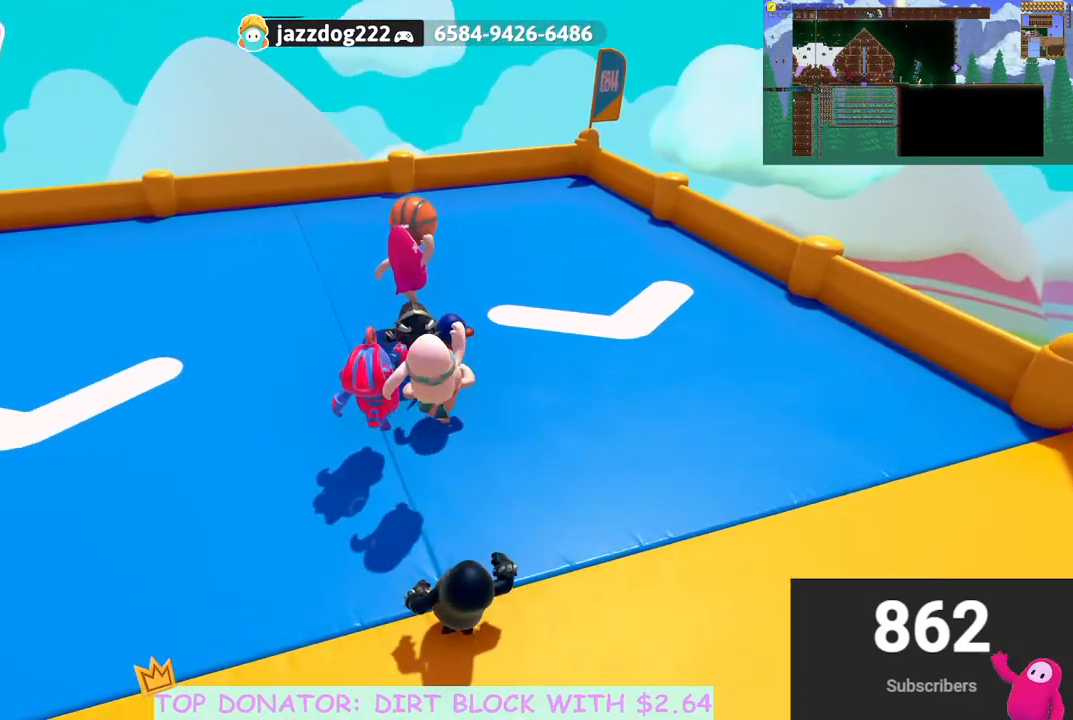
{"buttons": [], "left_stick": "up", "right_stick": "center", "events": [[183, "right_stick", "down-left"], [267, "right_stick", "center"]]}
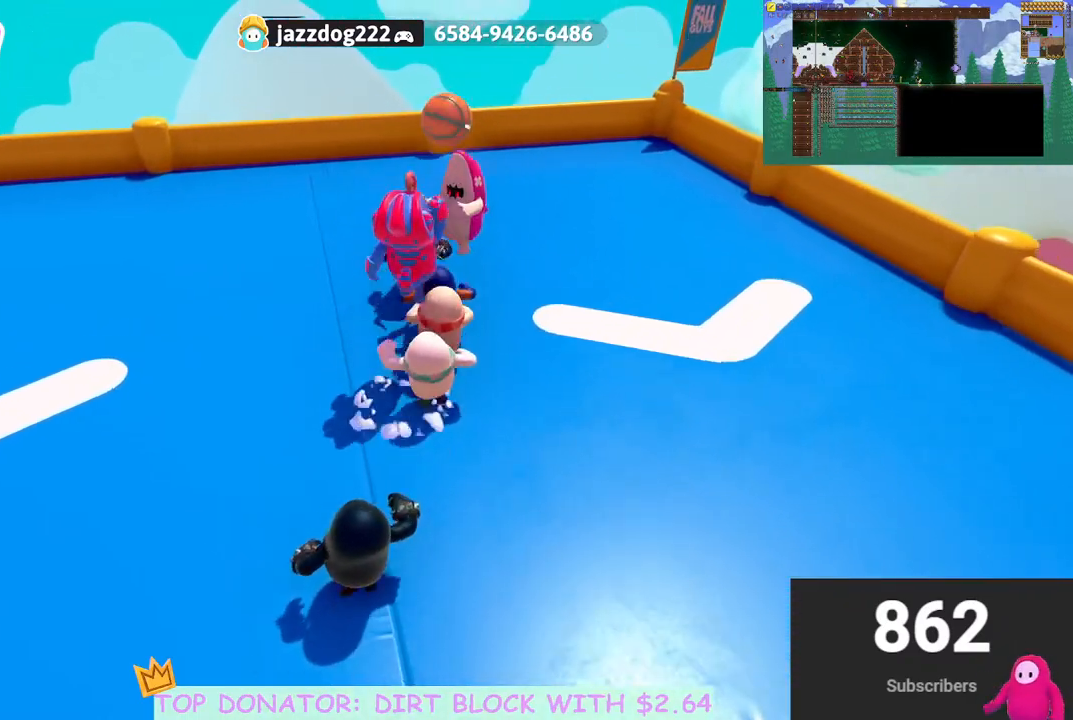
{"buttons": [], "left_stick": "up", "right_stick": "center", "events": []}
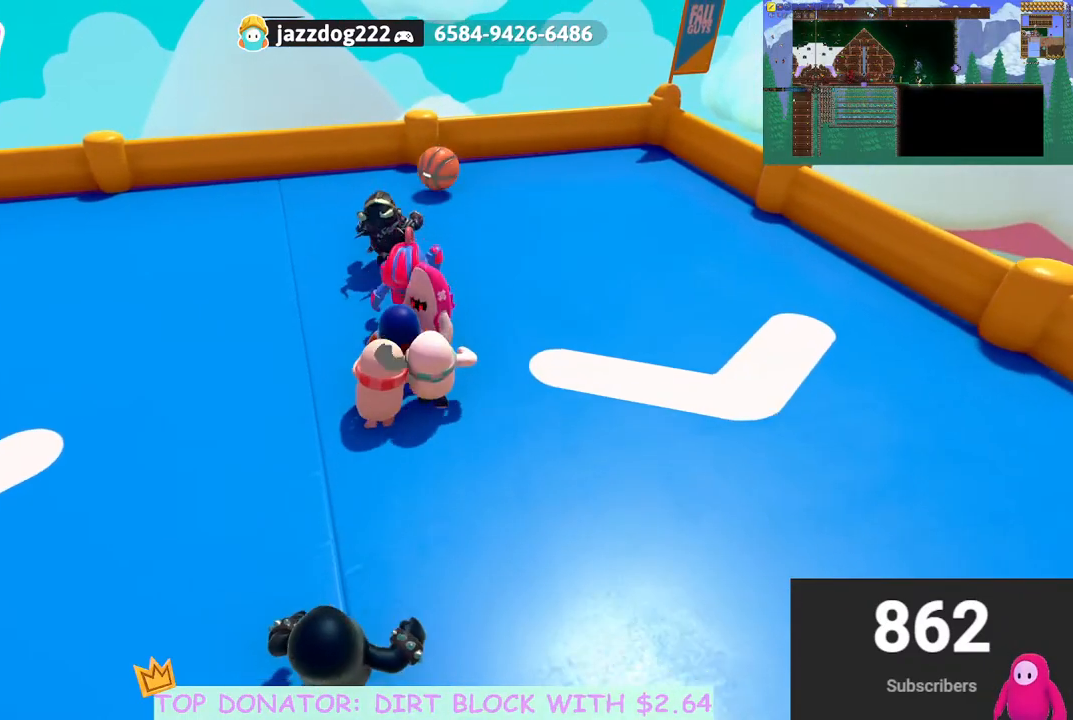
{"buttons": [], "left_stick": "up", "right_stick": "center", "events": []}
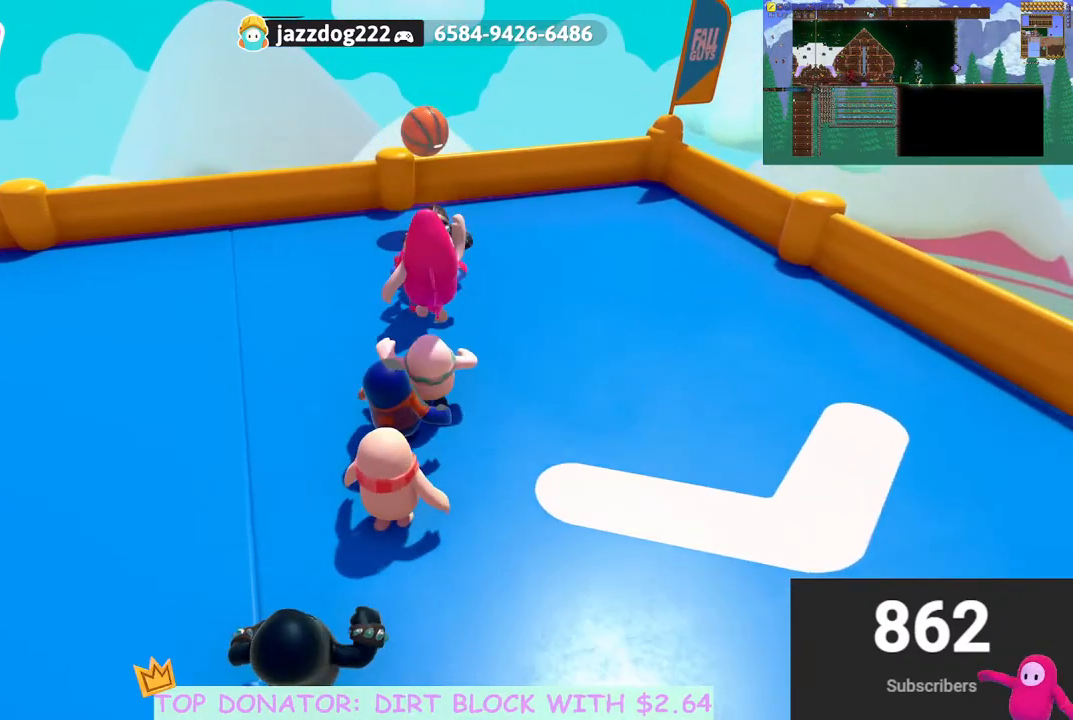
{"buttons": [], "left_stick": "right", "right_stick": "left", "events": [[450, "left_stick", "right"], [500, "right_stick", "left"]]}
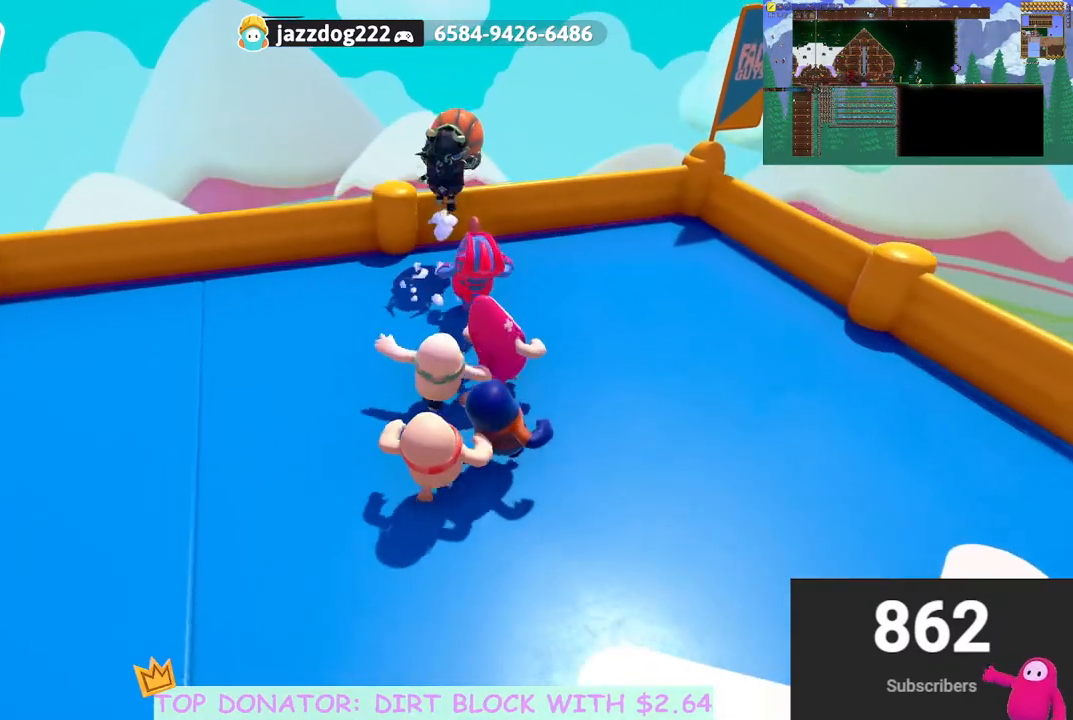
{"buttons": [], "left_stick": "down-left", "right_stick": "center", "events": [[83, "right_stick", "up-left"], [100, "left_stick", "down-right"], [200, "left_stick", "down"], [350, "left_stick", "down-left"], [350, "right_stick", "center"]]}
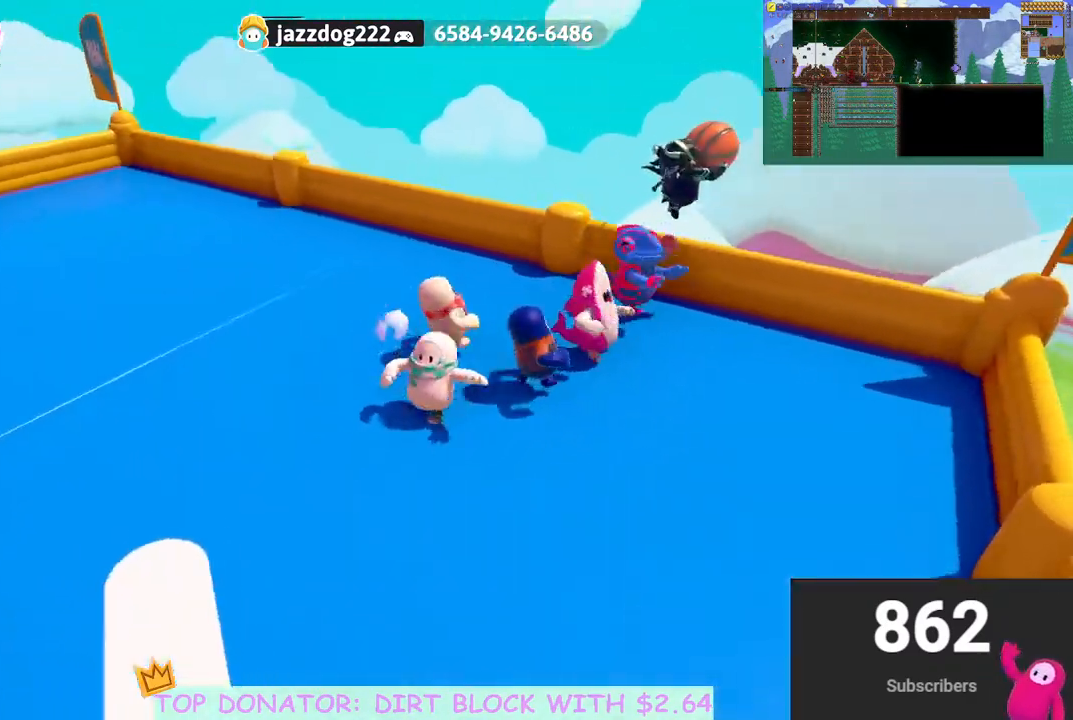
{"buttons": [], "left_stick": "left", "right_stick": "left", "events": [[100, "left_stick", "center"], [317, "left_stick", "left"], [467, "right_stick", "left"]]}
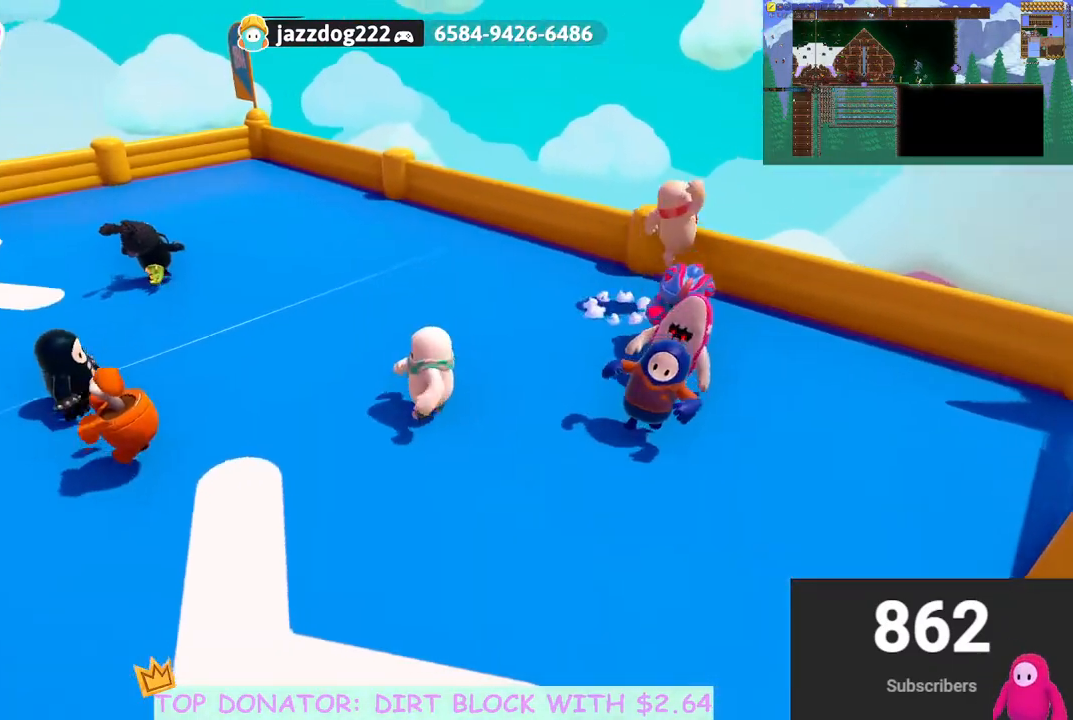
{"buttons": [], "left_stick": "up-left", "right_stick": "center", "events": [[333, "left_stick", "up-left"], [333, "right_stick", "center"]]}
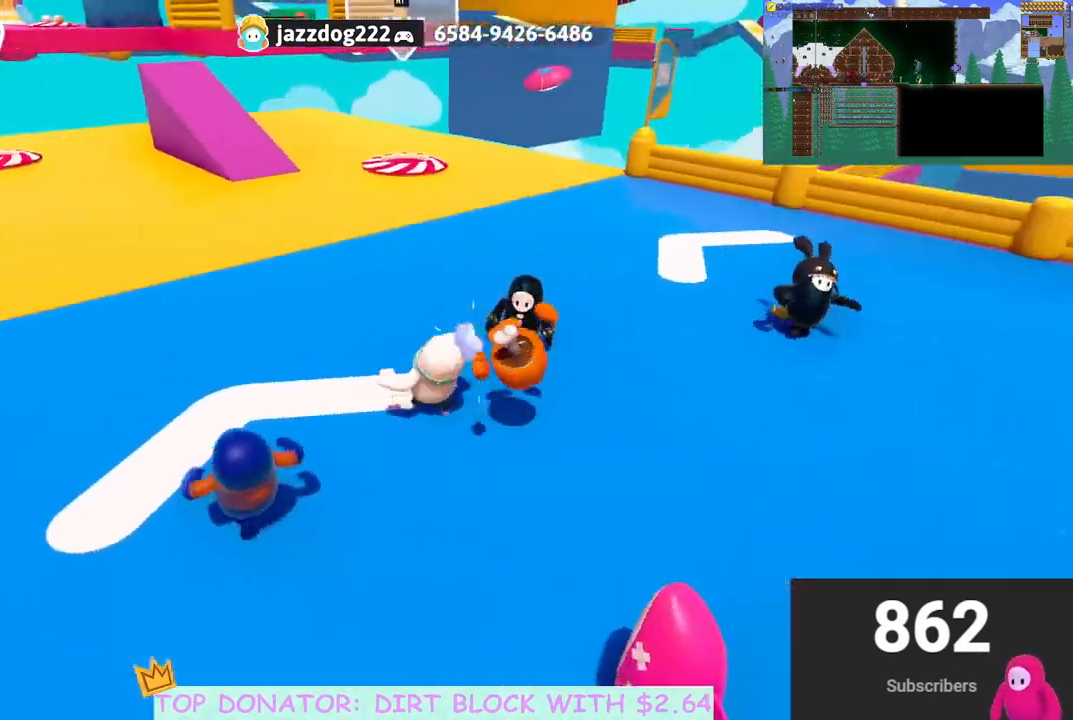
{"buttons": [], "left_stick": "up", "right_stick": "center", "events": [[200, "right_stick", "left"], [350, "right_stick", "center"], [400, "left_stick", "up"]]}
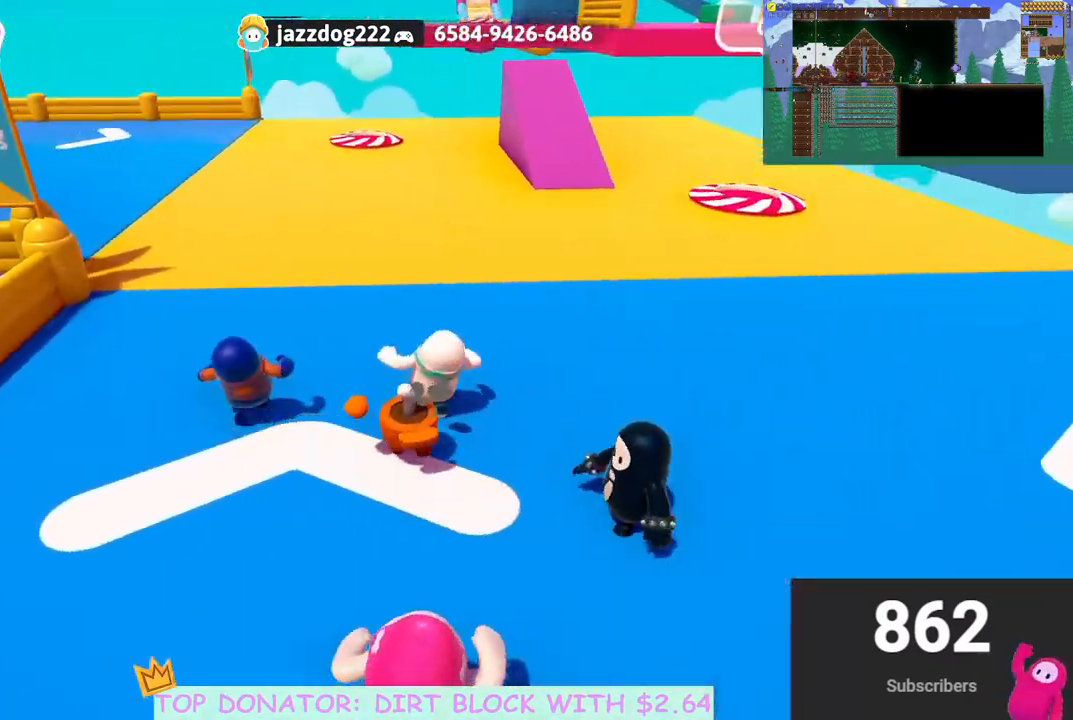
{"buttons": [], "left_stick": "up", "right_stick": "center", "events": [[217, "right_stick", "down-left"], [333, "right_stick", "center"]]}
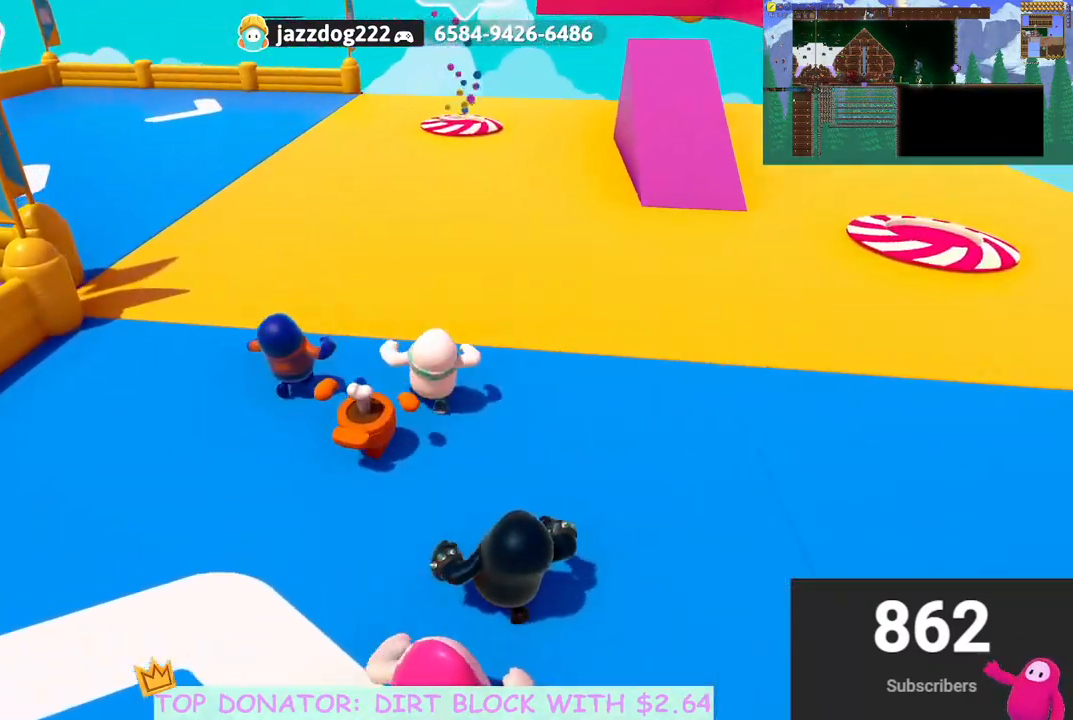
{"buttons": [], "left_stick": "up", "right_stick": "down-right", "events": [[400, "right_stick", "down-right"]]}
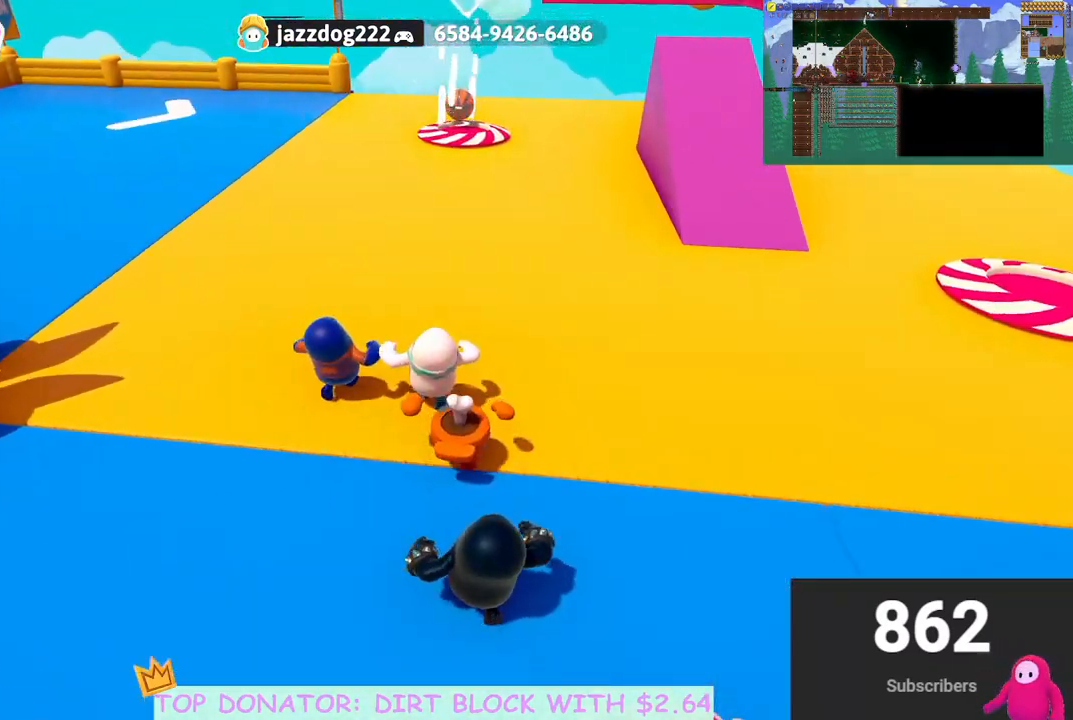
{"buttons": ["A"], "left_stick": "up", "right_stick": "center", "events": [[17, "right_stick", "center"], [383, "A", "down"]]}
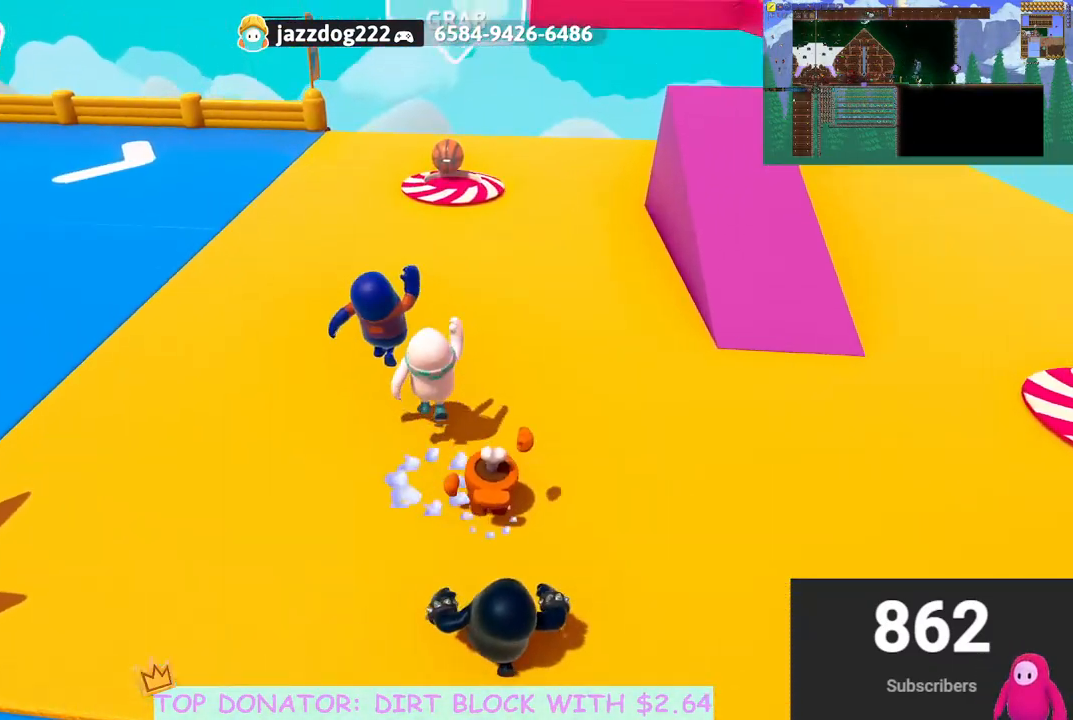
{"buttons": ["A"], "left_stick": "up", "right_stick": "center", "events": [[83, "A", "up"], [350, "right_stick", "down-left"], [433, "right_stick", "center"], [500, "A", "down"]]}
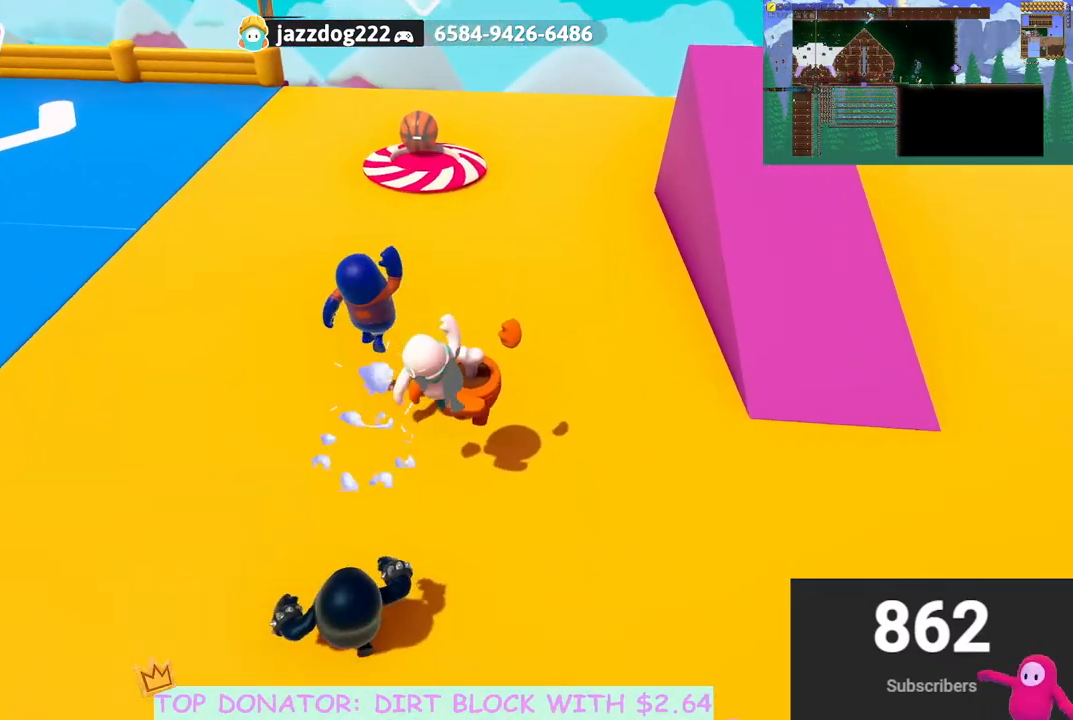
{"buttons": [], "left_stick": "up", "right_stick": "center", "events": [[117, "A", "up"], [283, "right_stick", "down-left"], [383, "right_stick", "center"]]}
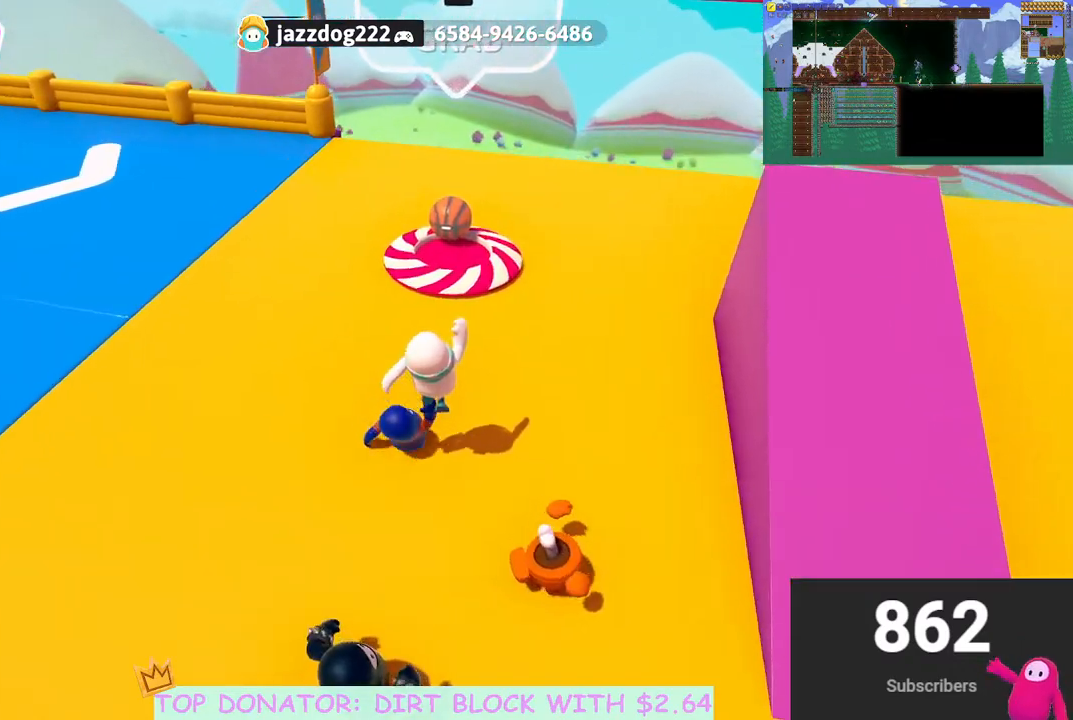
{"buttons": [], "left_stick": "up", "right_stick": "center", "events": []}
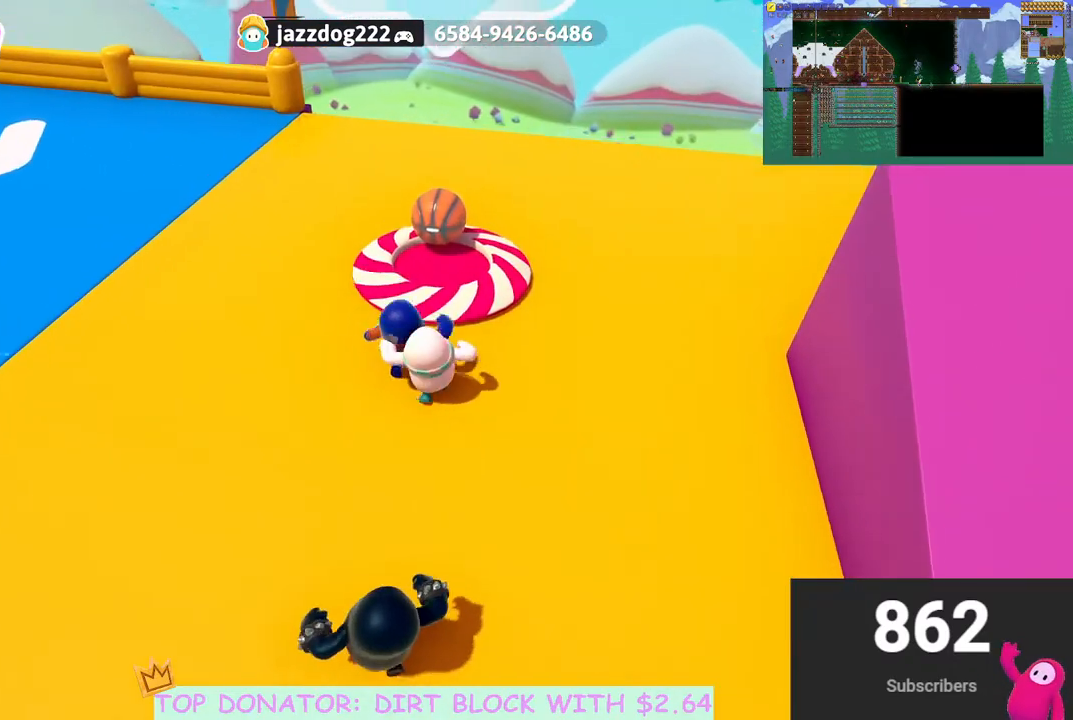
{"buttons": [], "left_stick": "up", "right_stick": "center", "events": []}
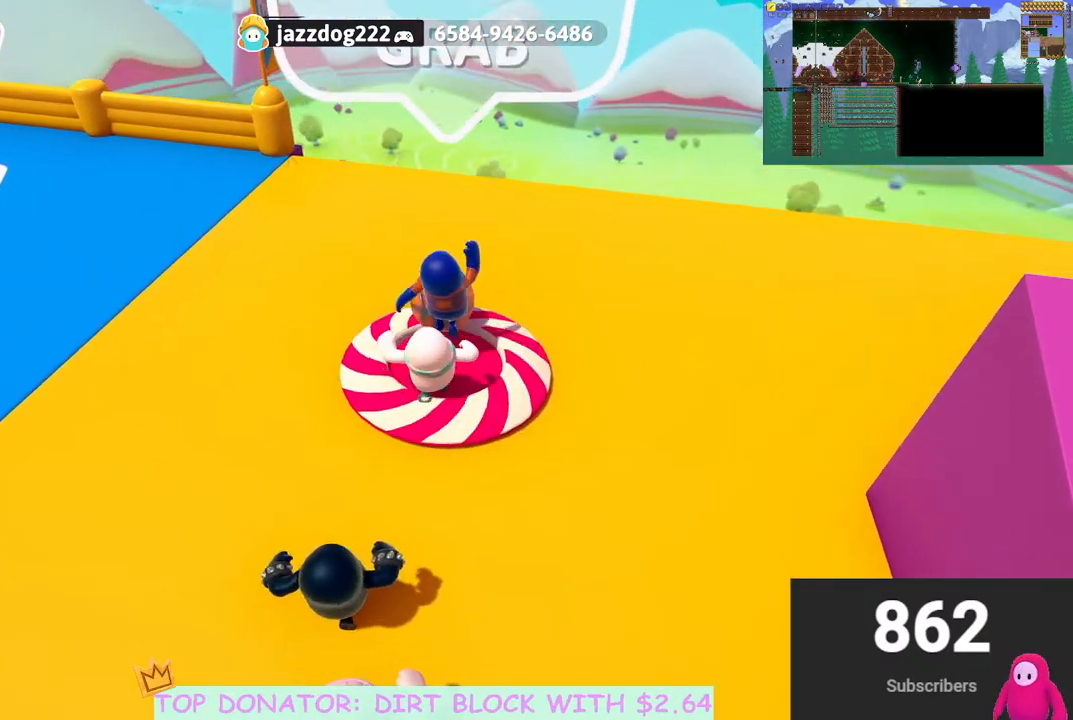
{"buttons": [], "left_stick": "right", "right_stick": "up-right", "events": [[100, "R2", "down"], [350, "left_stick", "right"], [433, "R2", "up"], [433, "right_stick", "up-right"]]}
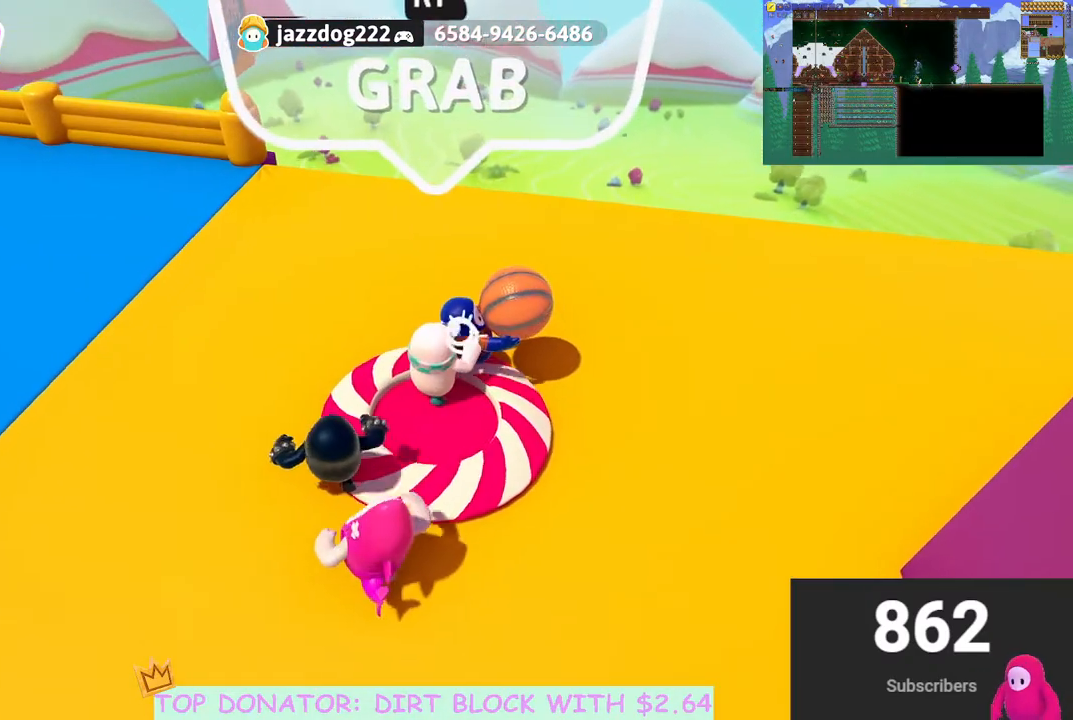
{"buttons": [], "left_stick": "up-right", "right_stick": "center", "events": [[17, "right_stick", "center"], [83, "right_stick", "right"], [350, "right_stick", "center"], [383, "left_stick", "up-right"]]}
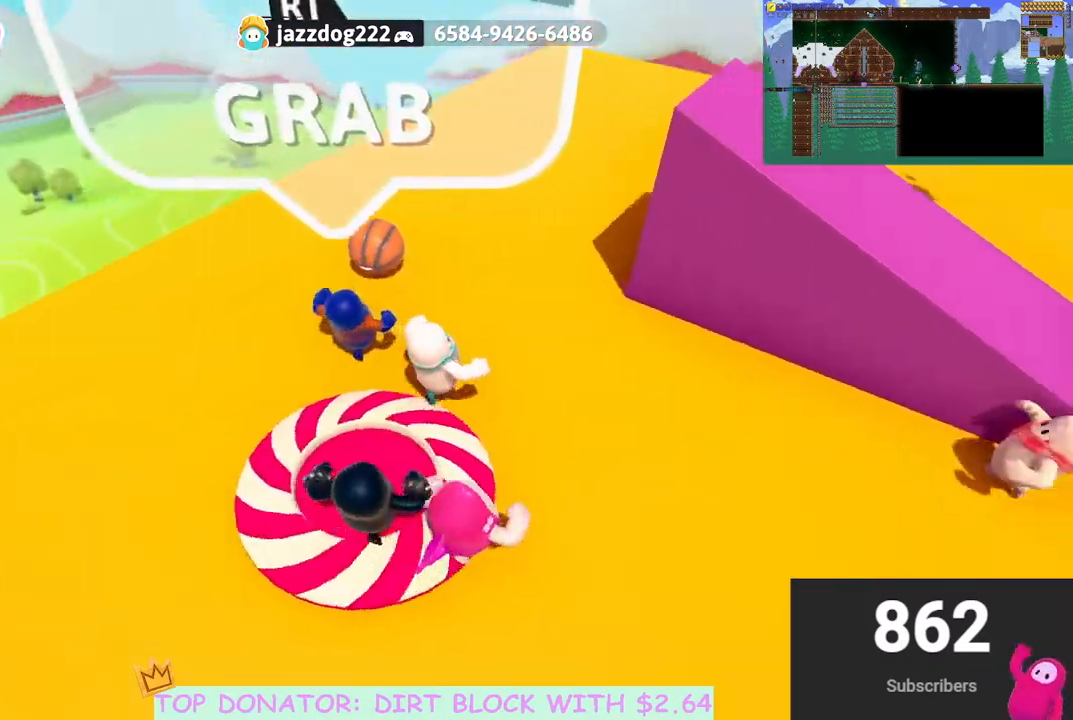
{"buttons": [], "left_stick": "up", "right_stick": "center", "events": [[100, "left_stick", "up"]]}
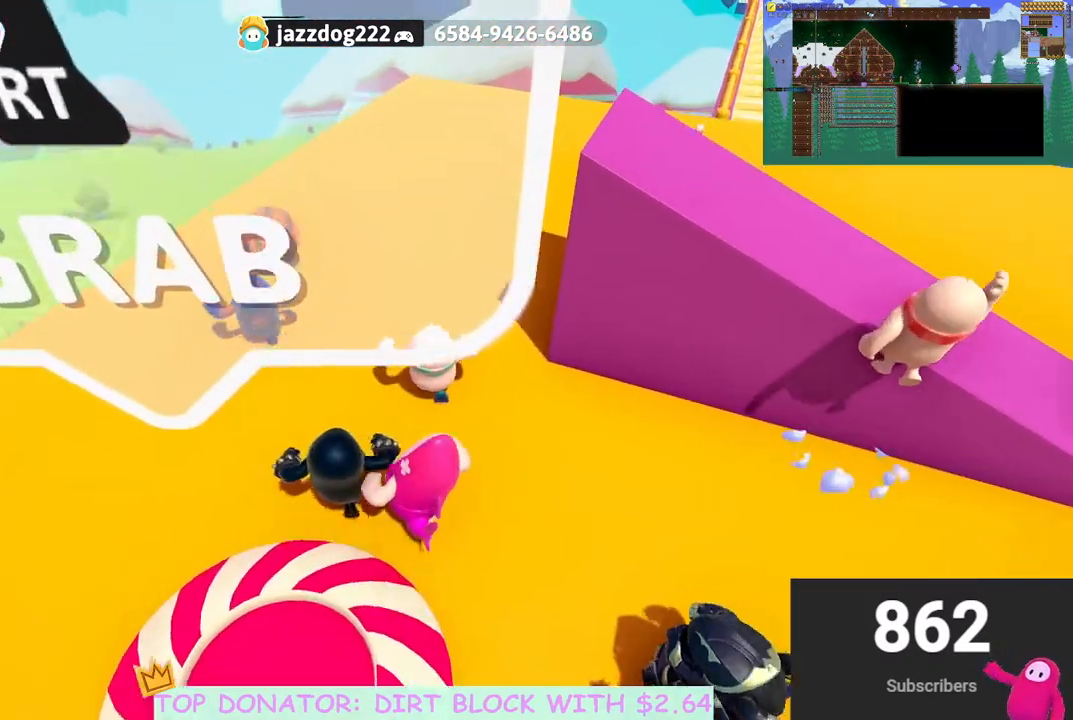
{"buttons": [], "left_stick": "up-right", "right_stick": "center", "events": [[217, "right_stick", "down-left"], [350, "right_stick", "center"], [383, "left_stick", "up-right"]]}
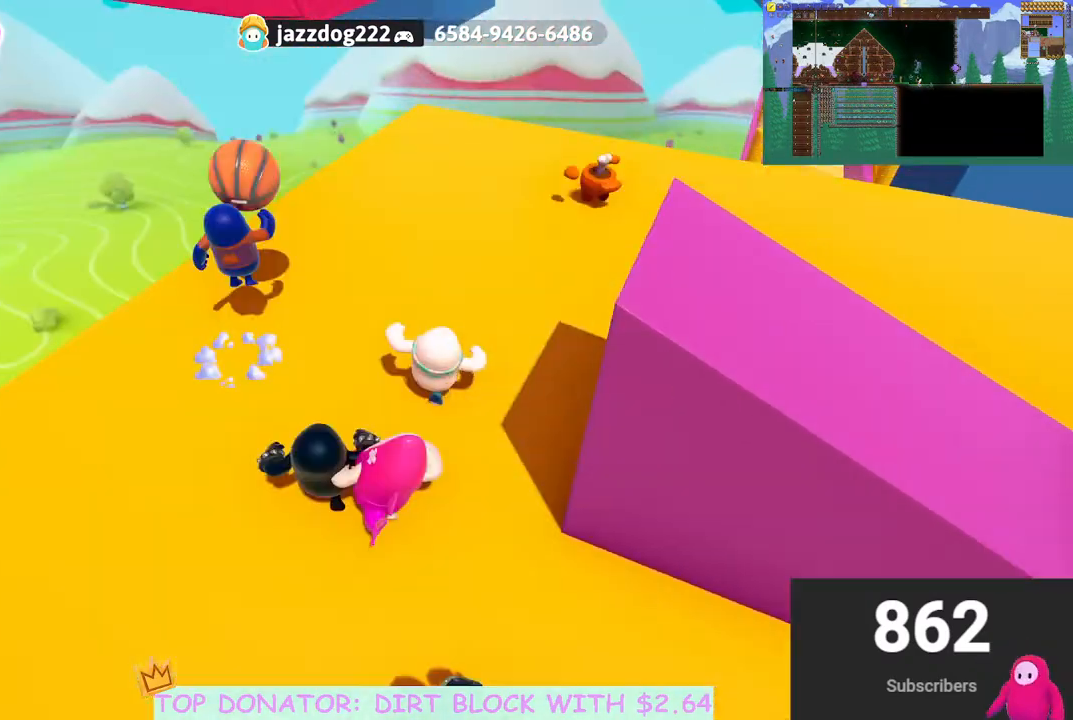
{"buttons": [], "left_stick": "up", "right_stick": "up-left", "events": [[350, "right_stick", "up-left"], [467, "left_stick", "up"]]}
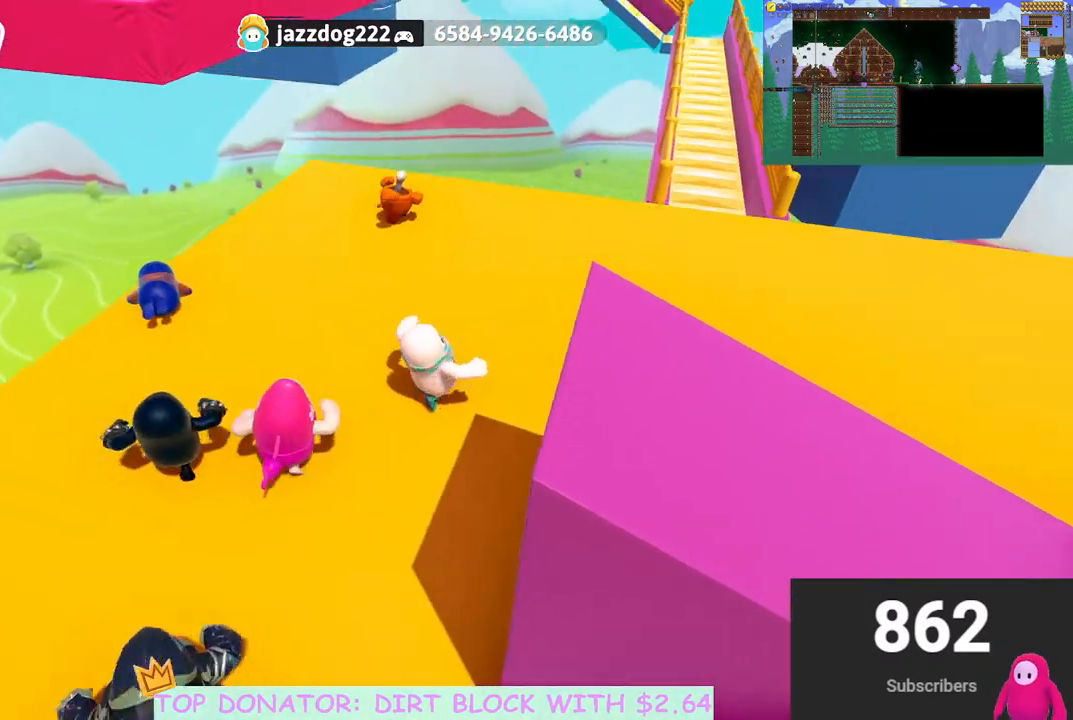
{"buttons": [], "left_stick": "right", "right_stick": "left", "events": [[200, "left_stick", "up-right"], [200, "right_stick", "center"], [350, "left_stick", "right"], [350, "right_stick", "left"]]}
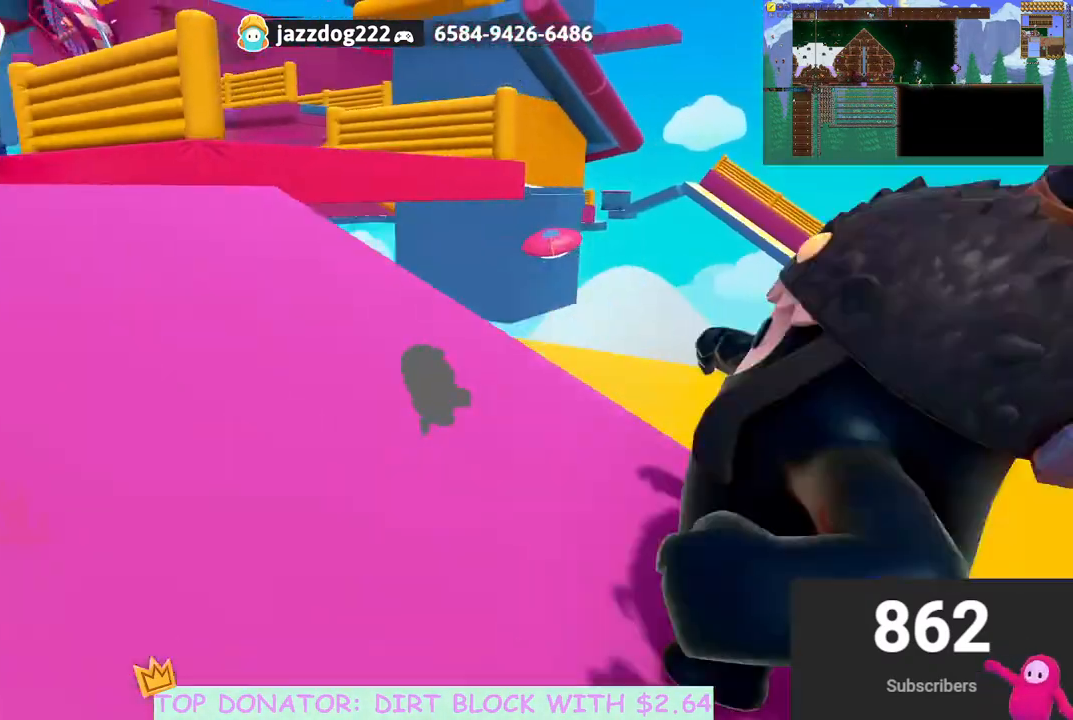
{"buttons": [], "left_stick": "center", "right_stick": "center", "events": [[67, "right_stick", "center"], [233, "left_stick", "center"], [350, "right_stick", "up-left"], [483, "right_stick", "center"]]}
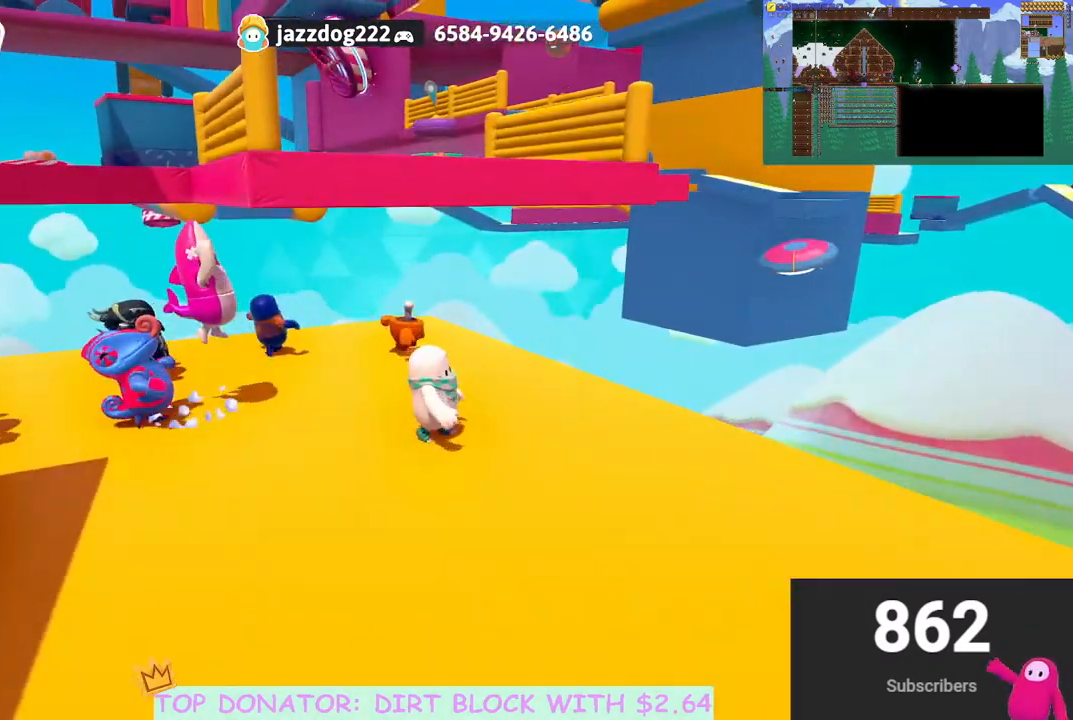
{"buttons": [], "left_stick": "right", "right_stick": "down-left", "events": [[33, "left_stick", "up"], [83, "left_stick", "center"], [283, "left_stick", "right"], [500, "right_stick", "down-left"]]}
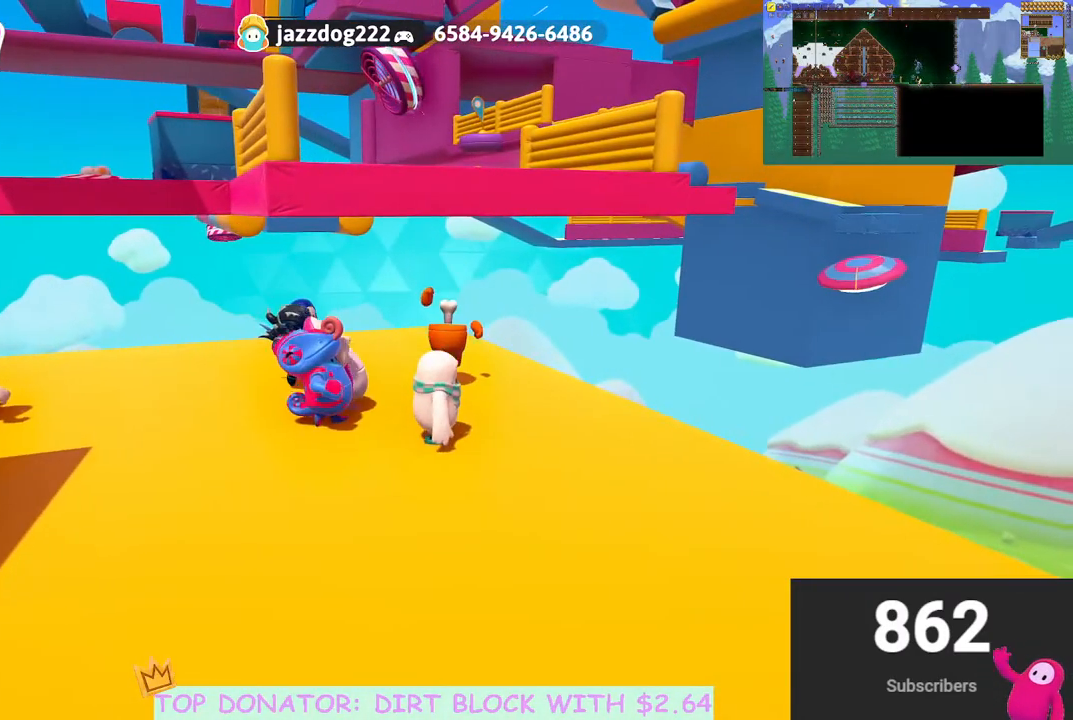
{"buttons": [], "left_stick": "down-left", "right_stick": "center", "events": [[150, "right_stick", "center"], [200, "left_stick", "down"], [367, "left_stick", "down-left"]]}
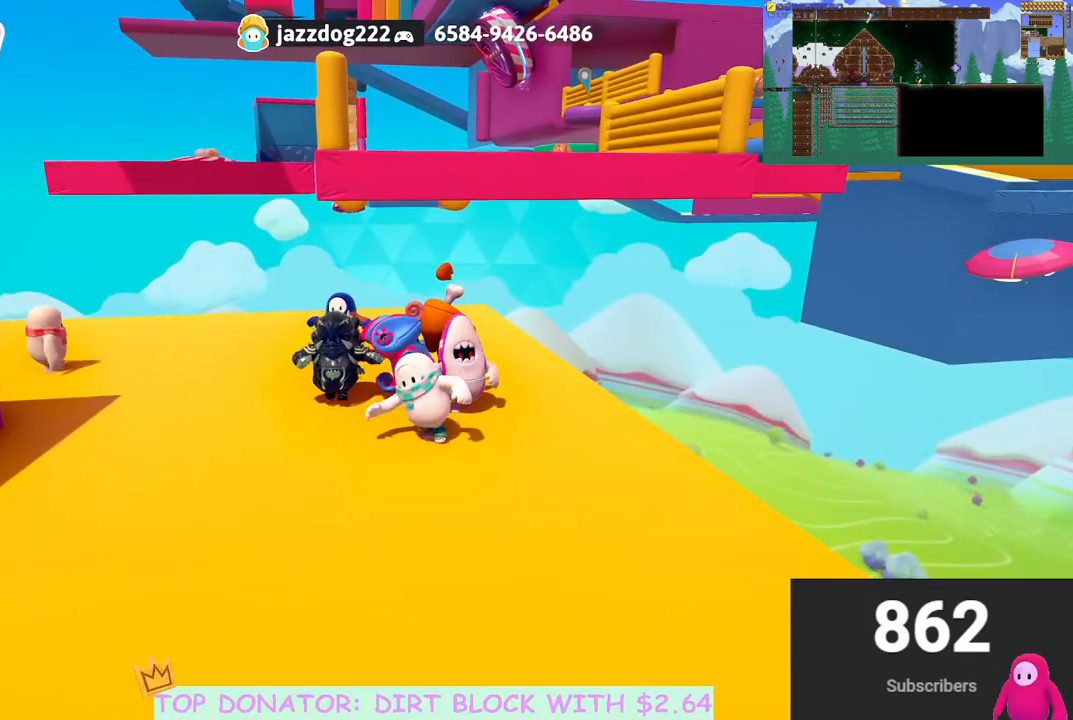
{"buttons": [], "left_stick": "left", "right_stick": "down-right", "events": [[83, "left_stick", "left"], [417, "right_stick", "down-right"]]}